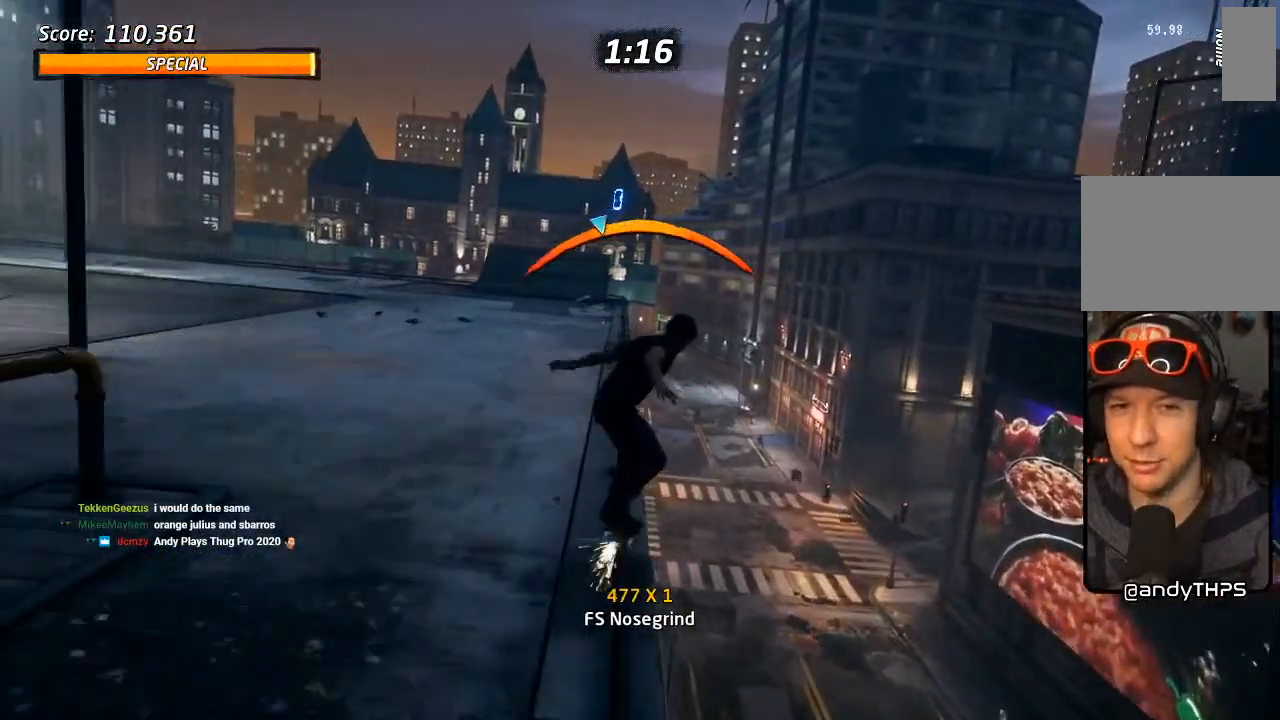
Gameplay with a controller (PlayStation layout); each line is a JSON object with the inputs held at the frame after it. "events" lists button and stick changes between this image and that frame as [ms after this image, input, new state], when the widget could be followed in between. Not read: TRIANGLE.
{"buttons": ["CROSS"], "left_stick": "center", "right_stick": "center", "events": [[50, "DPAD_LEFT", "up"], [300, "DPAD_RIGHT", "down"], [367, "DPAD_RIGHT", "up"]]}
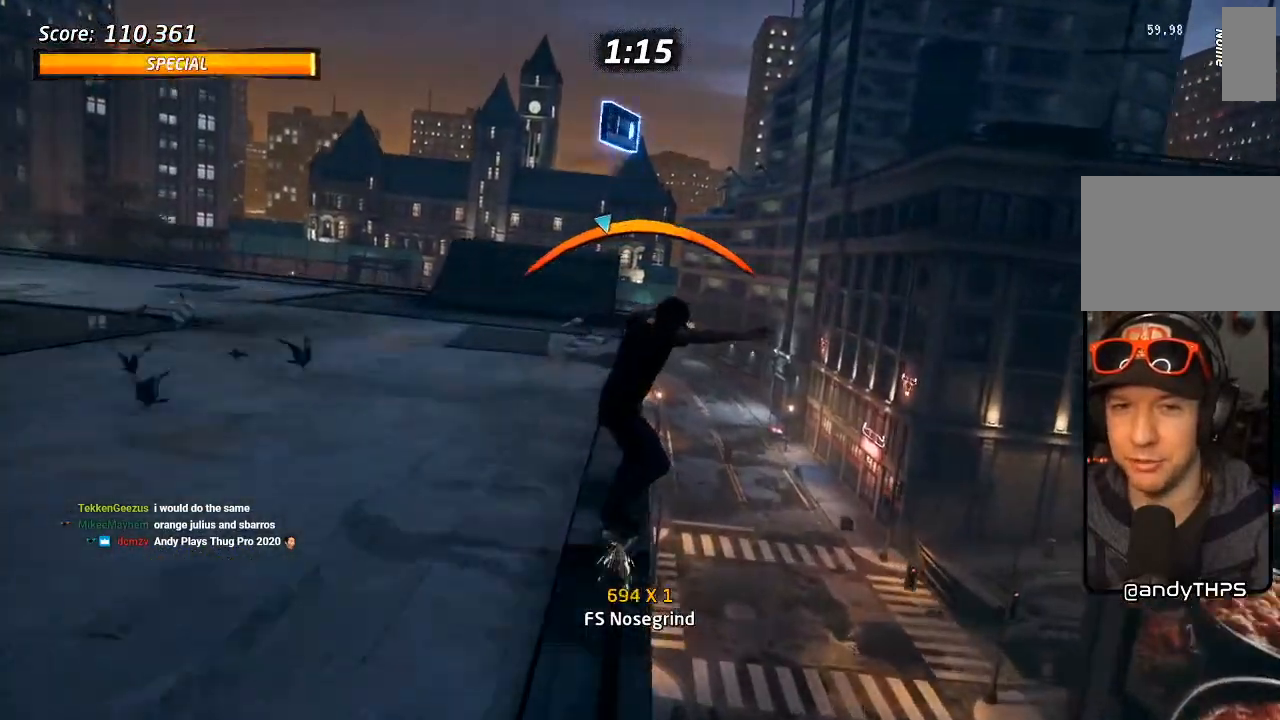
{"buttons": ["CROSS", "DPAD_RIGHT"], "left_stick": "center", "right_stick": "center", "events": [[17, "DPAD_LEFT", "down"], [117, "DPAD_LEFT", "up"], [483, "DPAD_RIGHT", "down"]]}
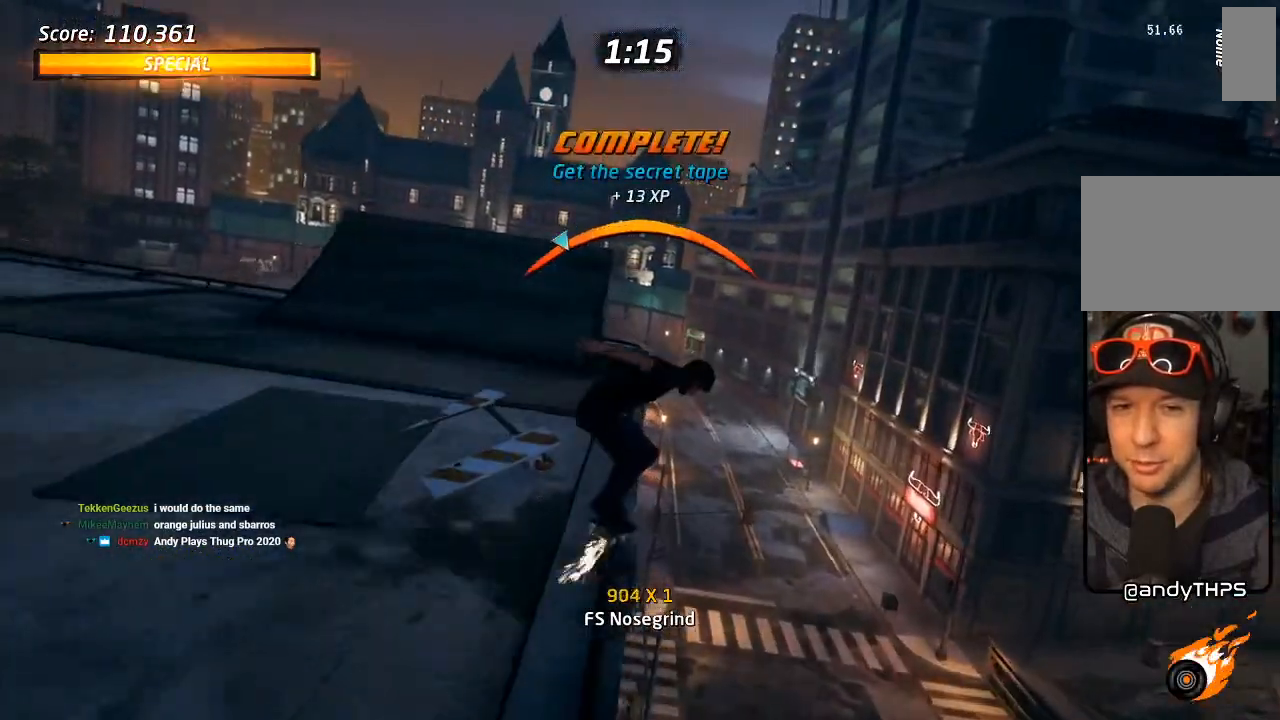
{"buttons": ["CIRCLE", "R1", "DPAD_UP"], "left_stick": "center", "right_stick": "center", "events": [[217, "DPAD_RIGHT", "up"], [333, "CROSS", "up"], [333, "DPAD_UP", "down"], [367, "R1", "down"], [383, "CIRCLE", "down"]]}
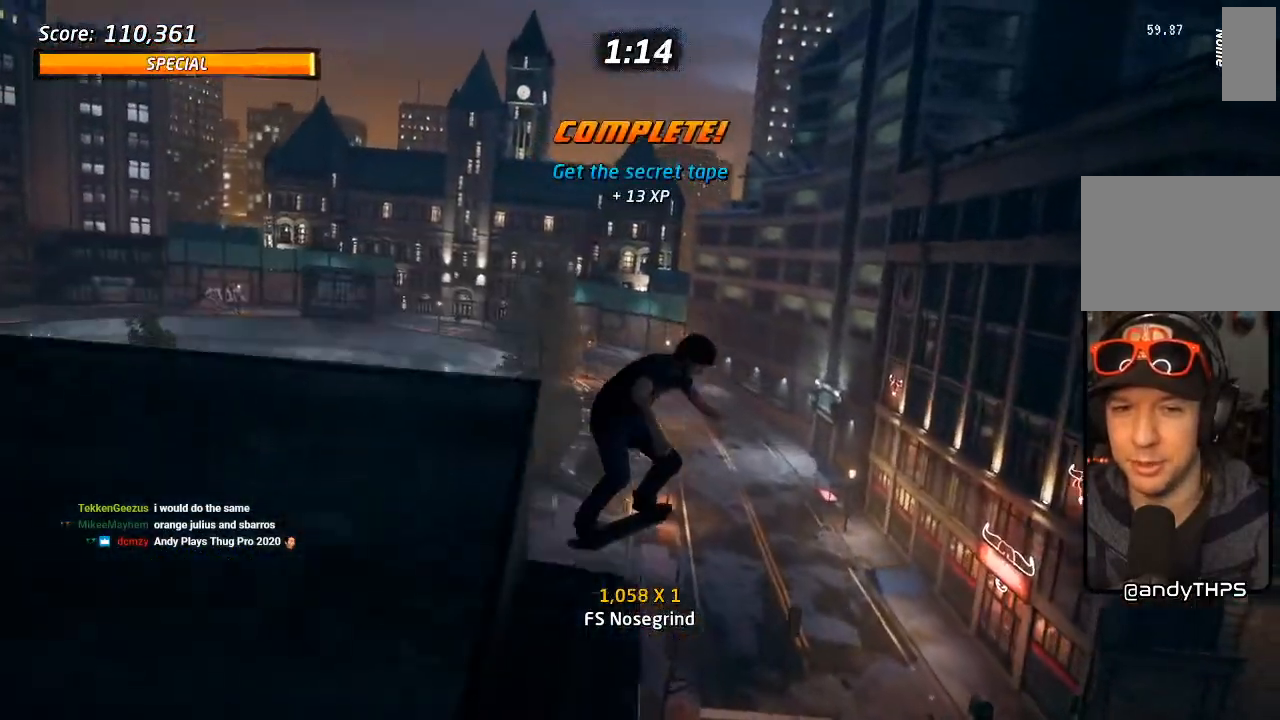
{"buttons": ["CIRCLE", "R1"], "left_stick": "center", "right_stick": "center", "events": [[250, "DPAD_UP", "up"]]}
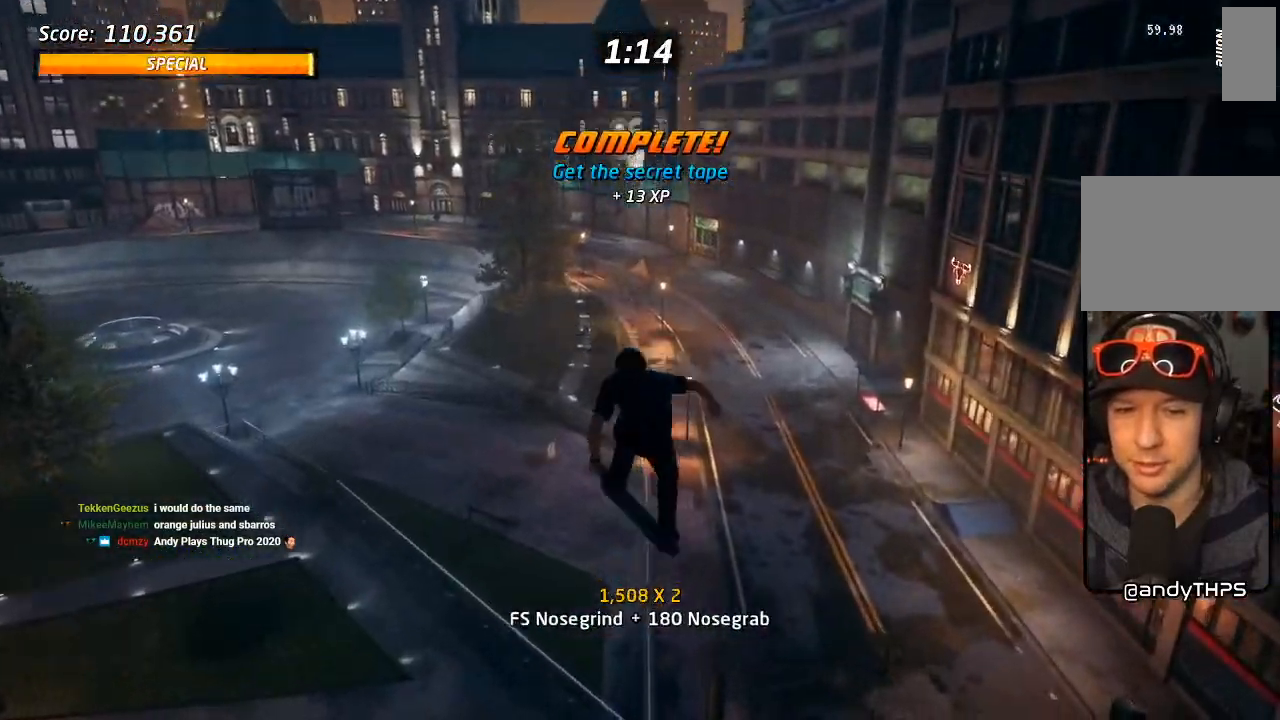
{"buttons": ["R1"], "left_stick": "center", "right_stick": "center", "events": [[317, "CIRCLE", "up"], [400, "DPAD_UP", "down"], [500, "DPAD_UP", "up"]]}
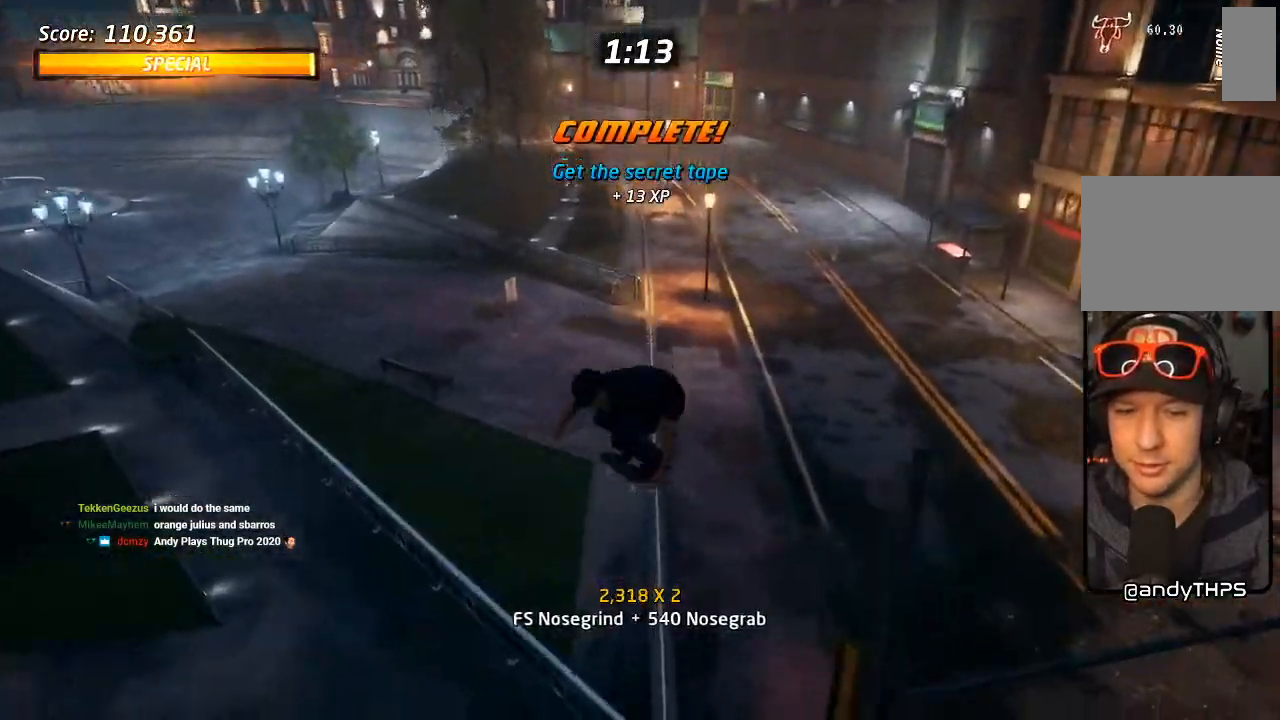
{"buttons": ["CROSS"], "left_stick": "center", "right_stick": "center", "events": [[17, "R1", "up"], [50, "DPAD_UP", "down"], [150, "DPAD_UP", "up"], [200, "DPAD_UP", "down"], [267, "DPAD_RIGHT", "down"], [283, "DPAD_UP", "up"], [367, "DPAD_RIGHT", "up"], [417, "CROSS", "down"]]}
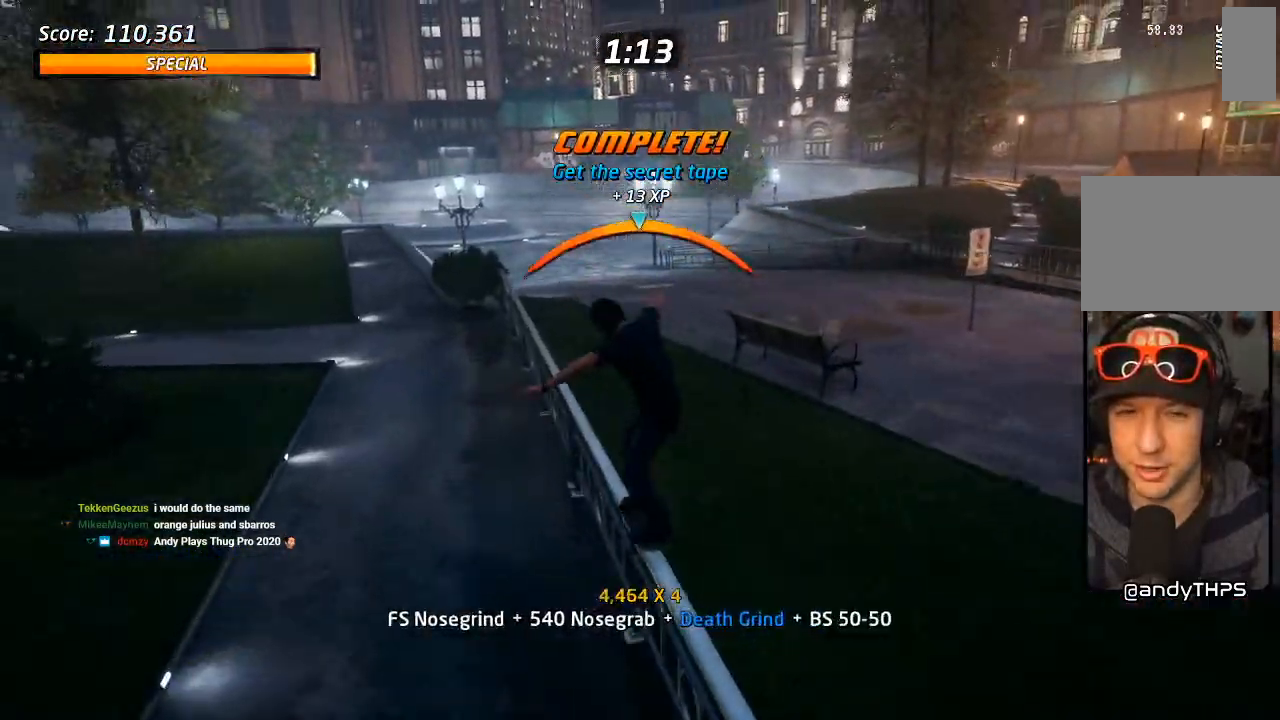
{"buttons": ["L1"], "left_stick": "center", "right_stick": "center", "events": [[17, "DPAD_DOWN", "down"], [33, "DPAD_RIGHT", "down"], [83, "L1", "down"], [83, "SQUARE", "down"], [100, "CROSS", "up"], [167, "SQUARE", "up"], [233, "SQUARE", "down"], [300, "DPAD_DOWN", "up"], [333, "DPAD_RIGHT", "up"], [367, "SQUARE", "up"]]}
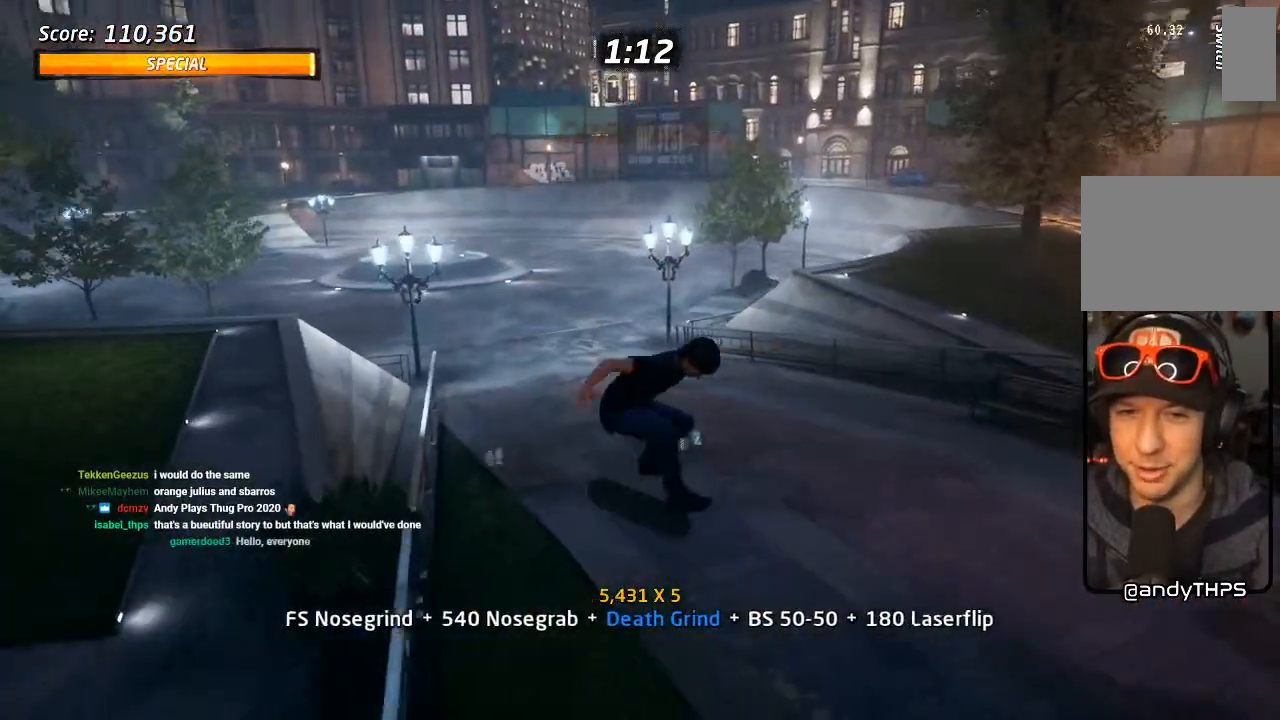
{"buttons": ["CROSS"], "left_stick": "center", "right_stick": "center", "events": [[17, "CROSS", "down"], [17, "L1", "up"], [433, "DPAD_DOWN", "down"], [500, "DPAD_DOWN", "up"]]}
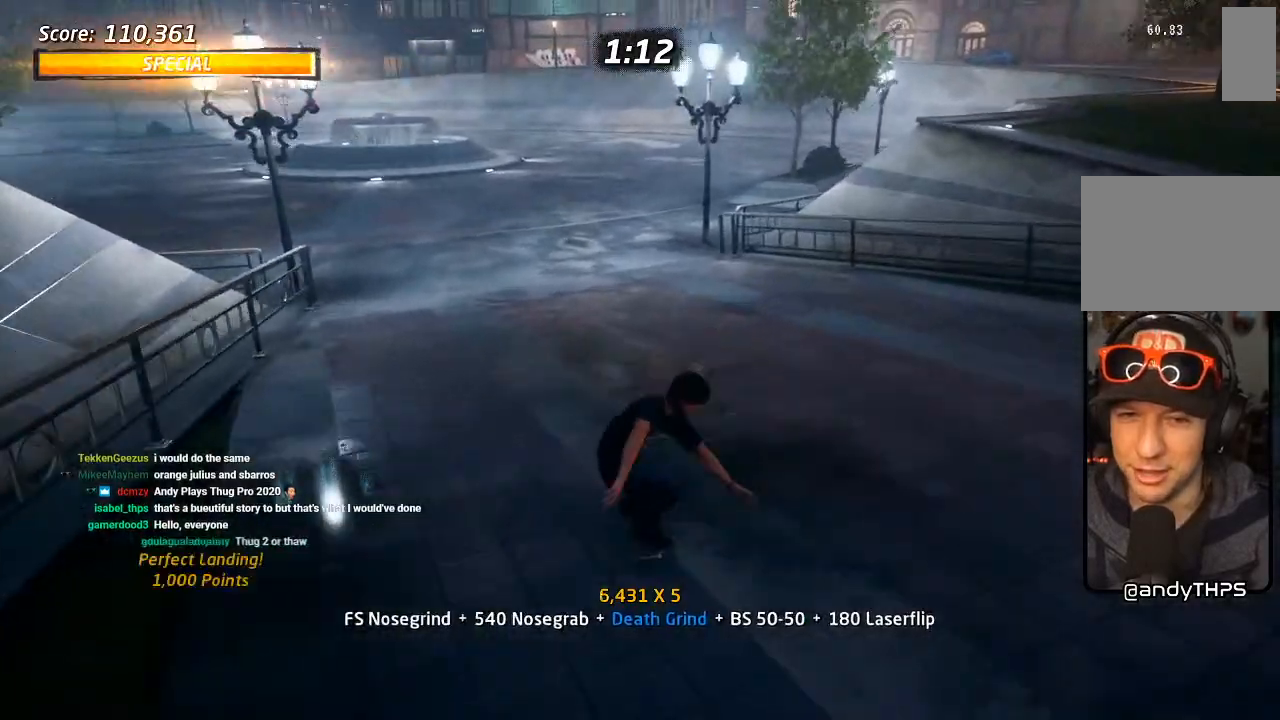
{"buttons": ["CROSS", "DPAD_DOWN"], "left_stick": "center", "right_stick": "center", "events": [[67, "DPAD_DOWN", "down"], [100, "R1", "down"], [267, "R1", "up"]]}
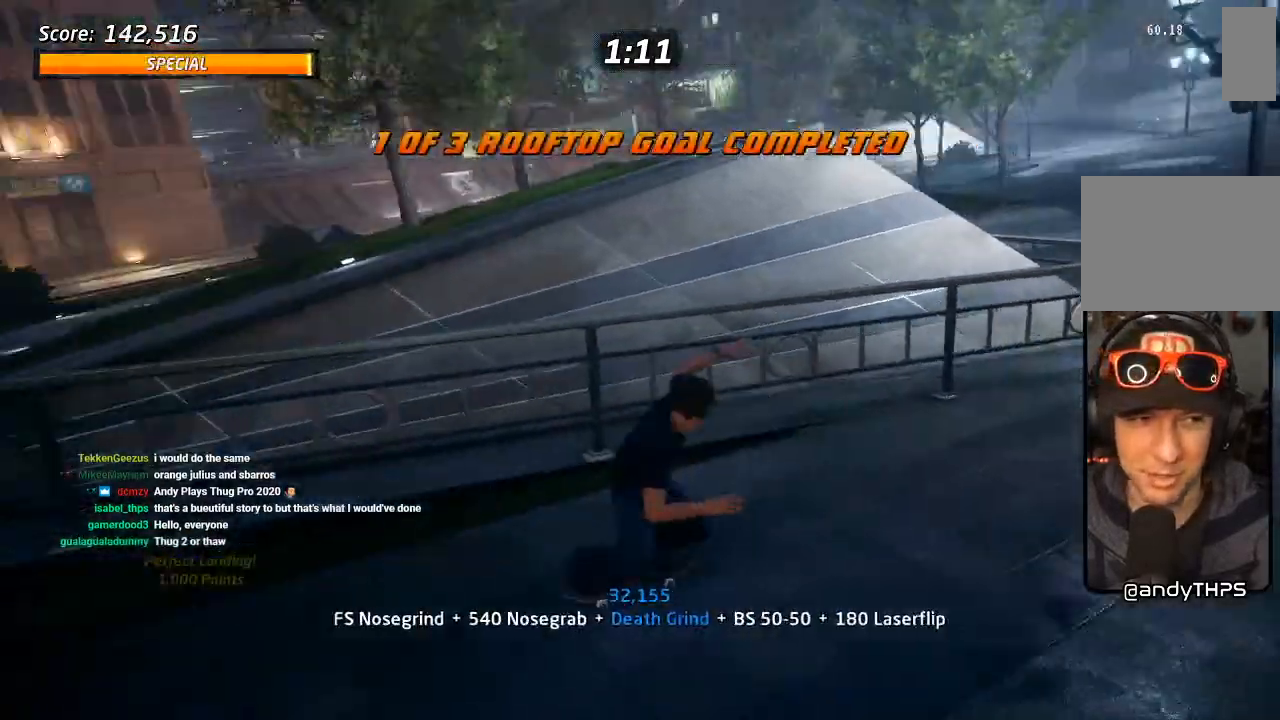
{"buttons": ["CROSS", "DPAD_UP"], "left_stick": "center", "right_stick": "center", "events": [[67, "DPAD_RIGHT", "down"], [183, "DPAD_DOWN", "up"], [217, "DPAD_RIGHT", "up"], [483, "DPAD_UP", "down"]]}
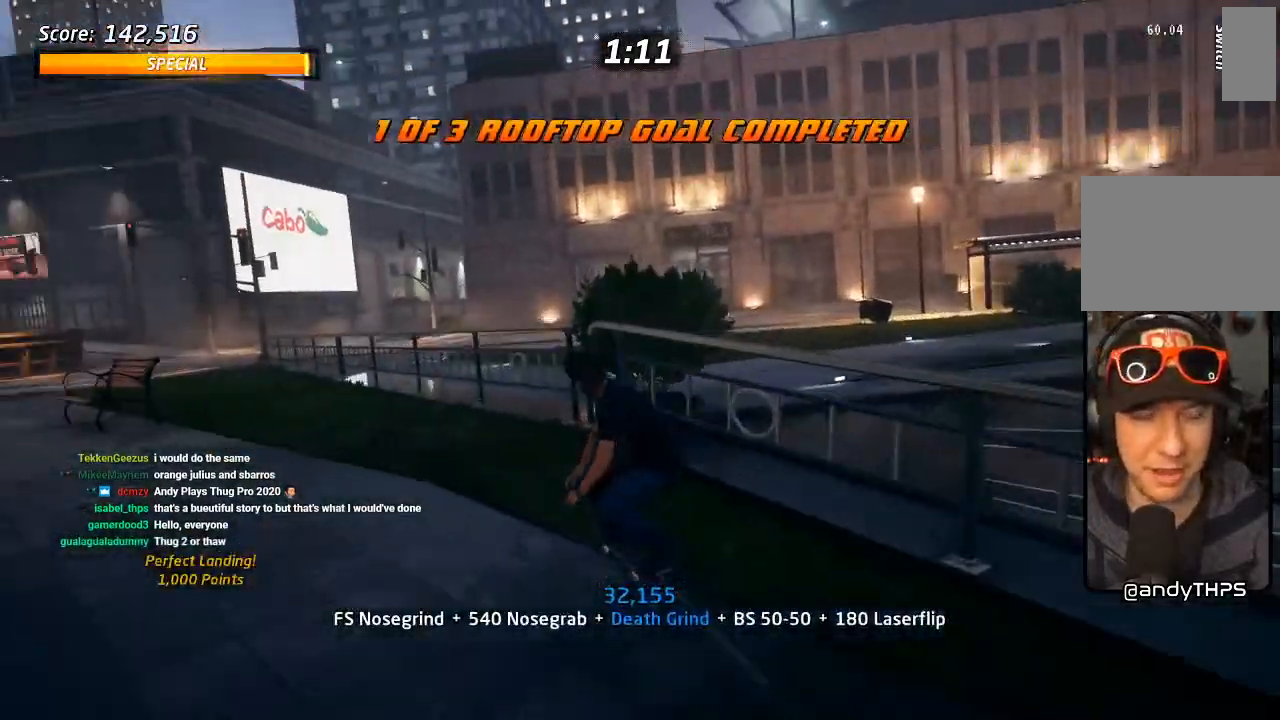
{"buttons": ["CROSS"], "left_stick": "center", "right_stick": "center", "events": [[33, "DPAD_RIGHT", "down"], [100, "DPAD_UP", "up"], [133, "DPAD_RIGHT", "up"], [217, "DPAD_UP", "down"], [300, "CROSS", "up"], [333, "DPAD_UP", "up"], [400, "DPAD_UP", "down"], [467, "DPAD_UP", "up"], [483, "CROSS", "down"]]}
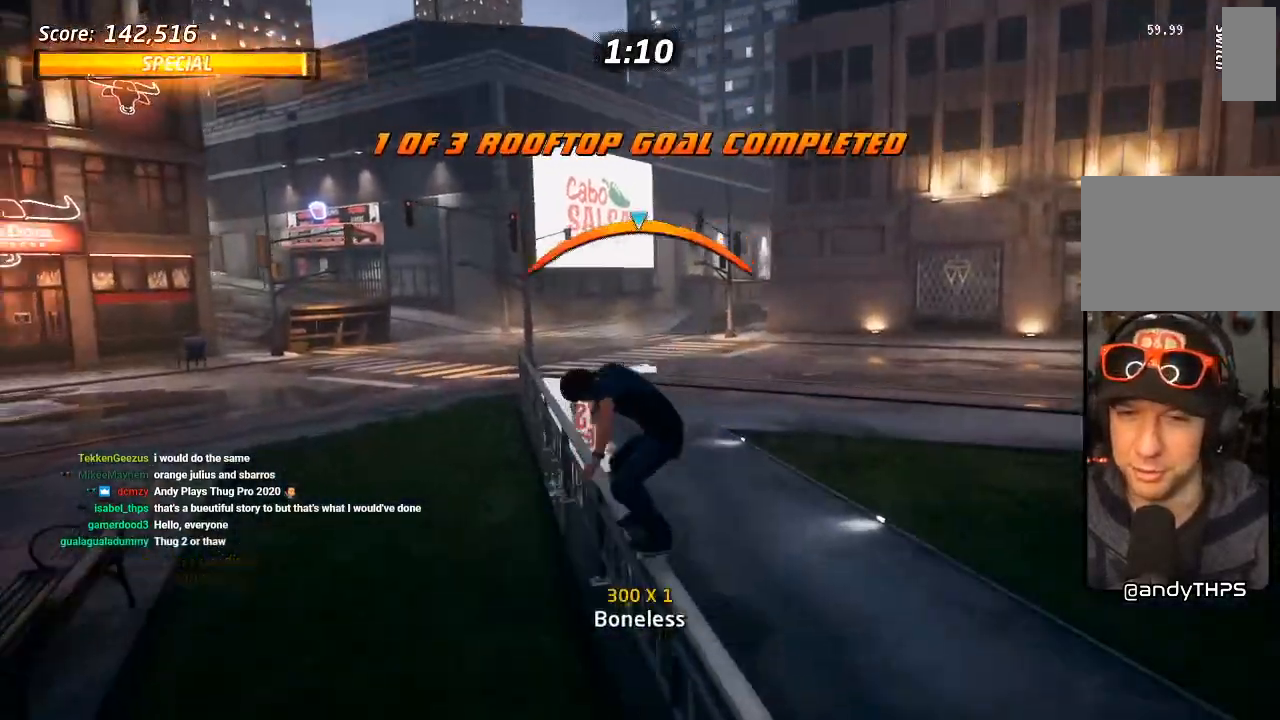
{"buttons": ["L1"], "left_stick": "center", "right_stick": "center", "events": [[17, "DPAD_UP", "down"], [33, "DPAD_RIGHT", "down"], [83, "L1", "down"], [117, "SQUARE", "down"], [150, "CROSS", "up"], [233, "SQUARE", "up"], [283, "SQUARE", "down"], [383, "DPAD_RIGHT", "up"], [400, "DPAD_UP", "up"], [433, "SQUARE", "up"]]}
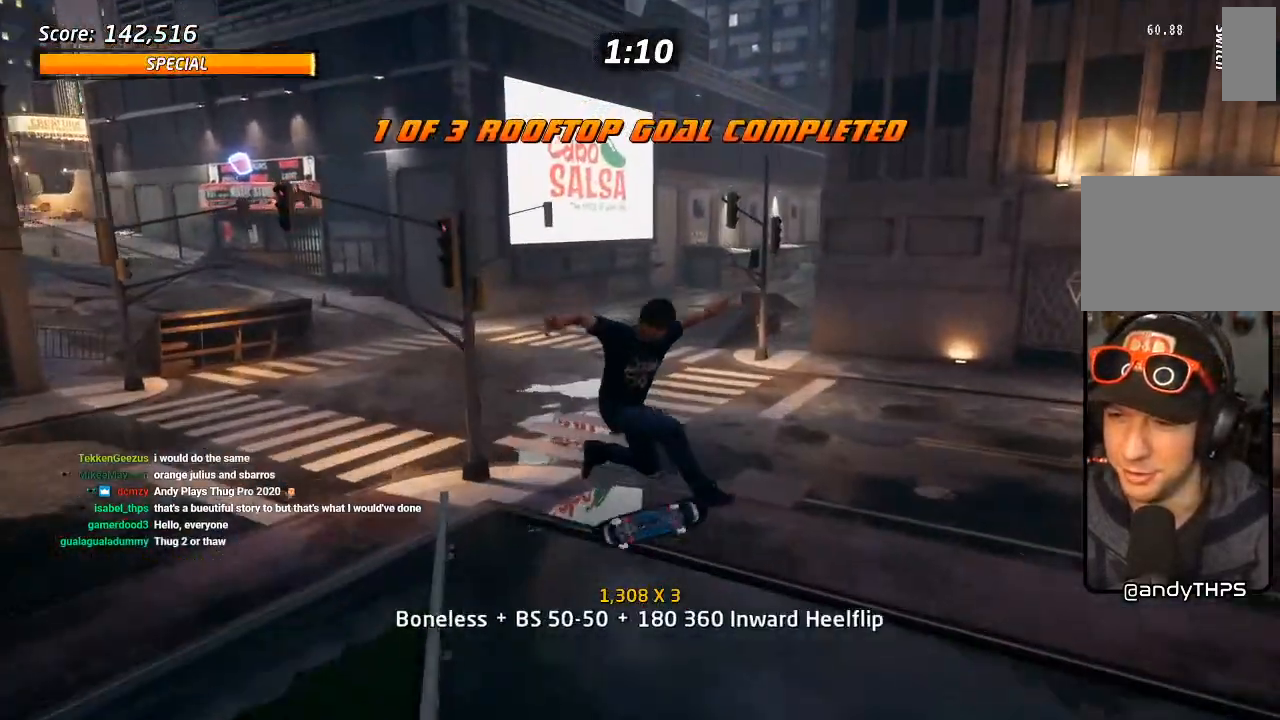
{"buttons": [], "left_stick": "center", "right_stick": "center", "events": [[50, "L1", "up"]]}
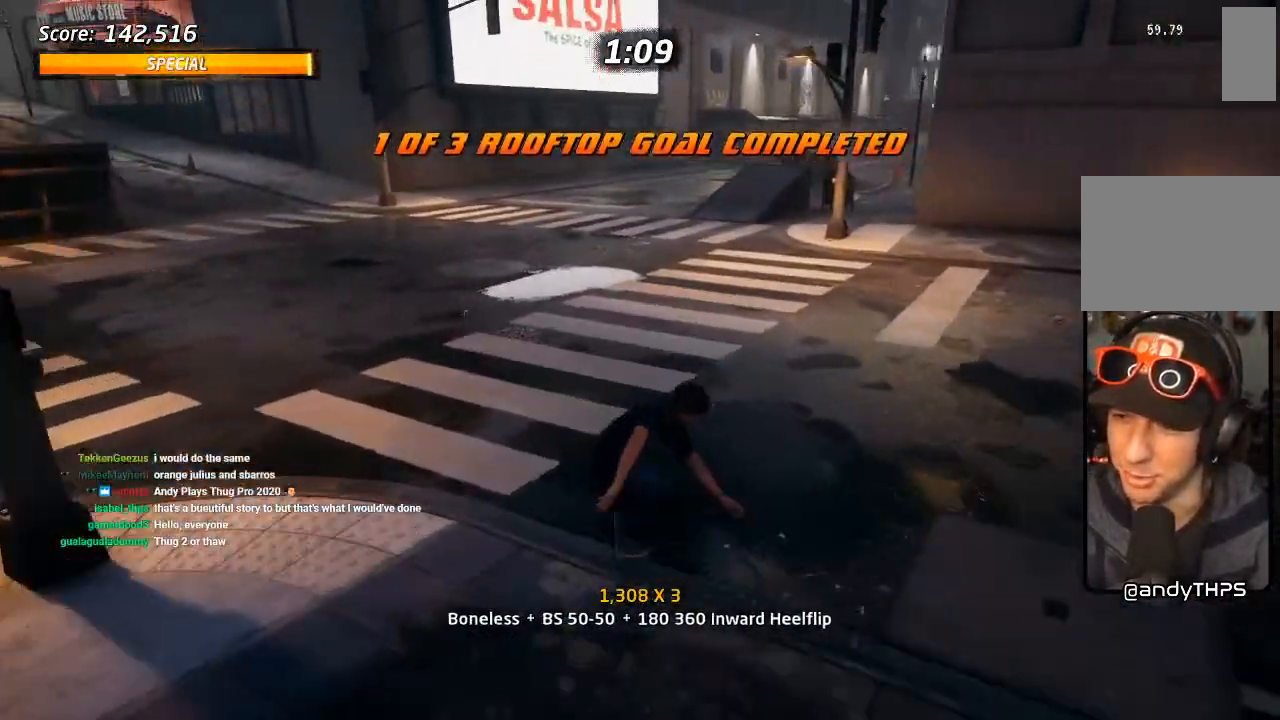
{"buttons": ["DPAD_DOWN"], "left_stick": "center", "right_stick": "center", "events": [[17, "DPAD_LEFT", "down"], [233, "DPAD_LEFT", "up"], [317, "DPAD_DOWN", "down"]]}
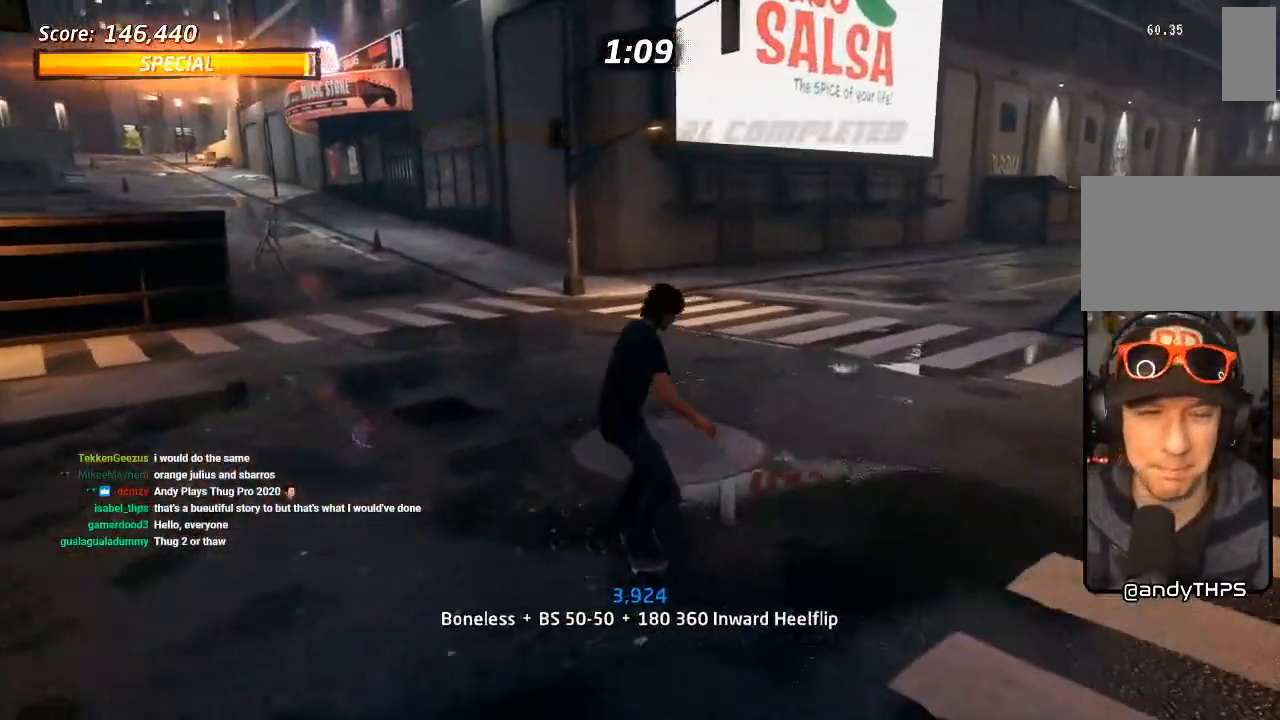
{"buttons": [], "left_stick": "center", "right_stick": "center", "events": [[167, "DPAD_RIGHT", "down"], [483, "DPAD_DOWN", "up"], [500, "DPAD_RIGHT", "up"]]}
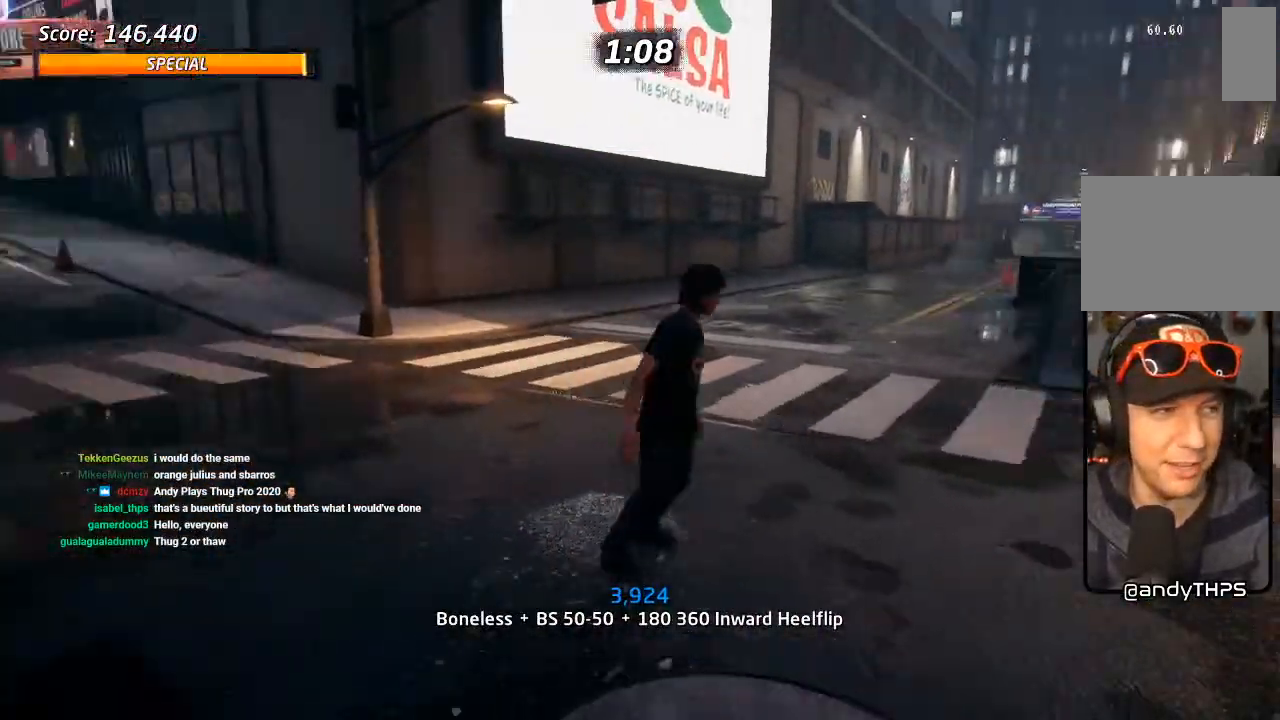
{"buttons": [], "left_stick": "center", "right_stick": "center", "events": []}
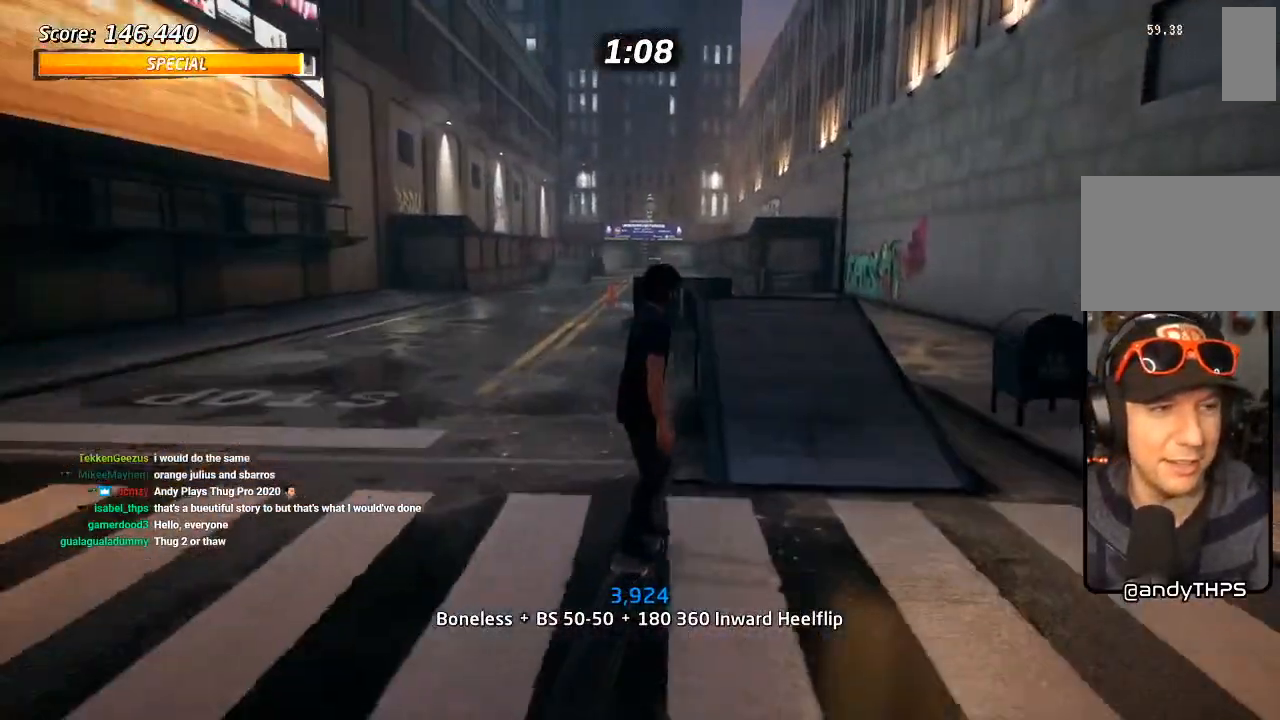
{"buttons": [], "left_stick": "center", "right_stick": "center", "events": []}
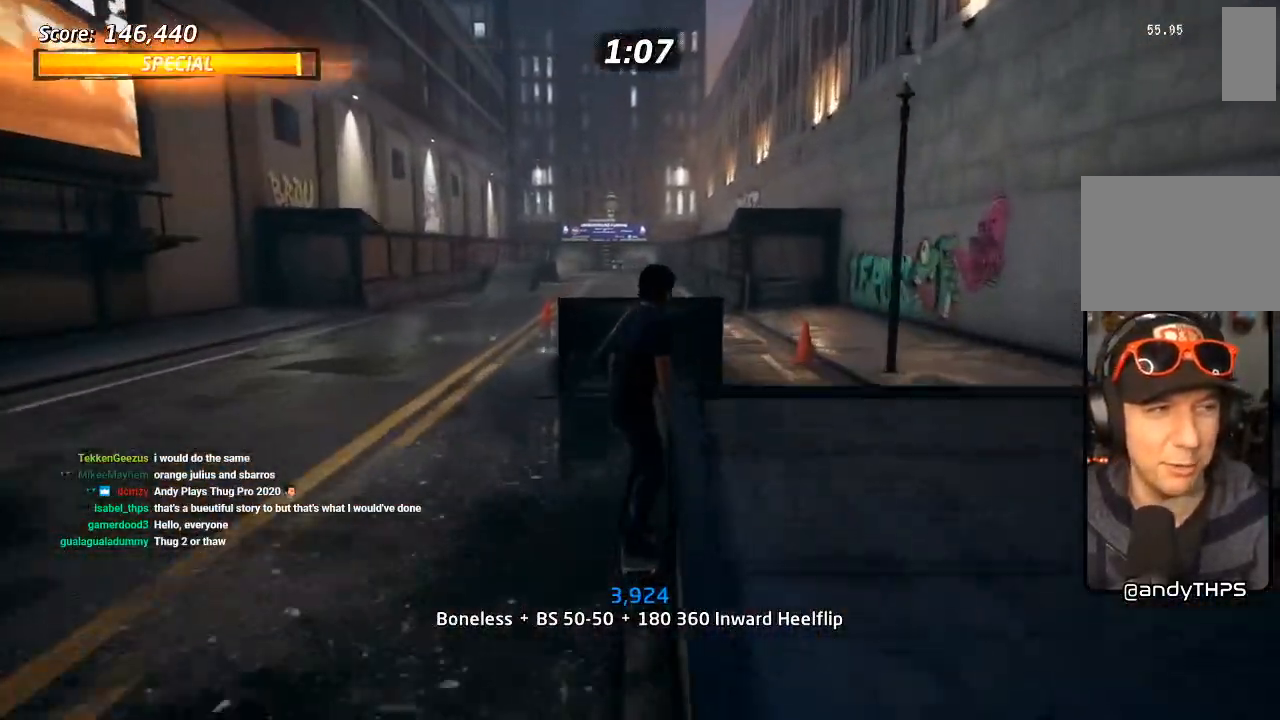
{"buttons": [], "left_stick": "center", "right_stick": "center", "events": []}
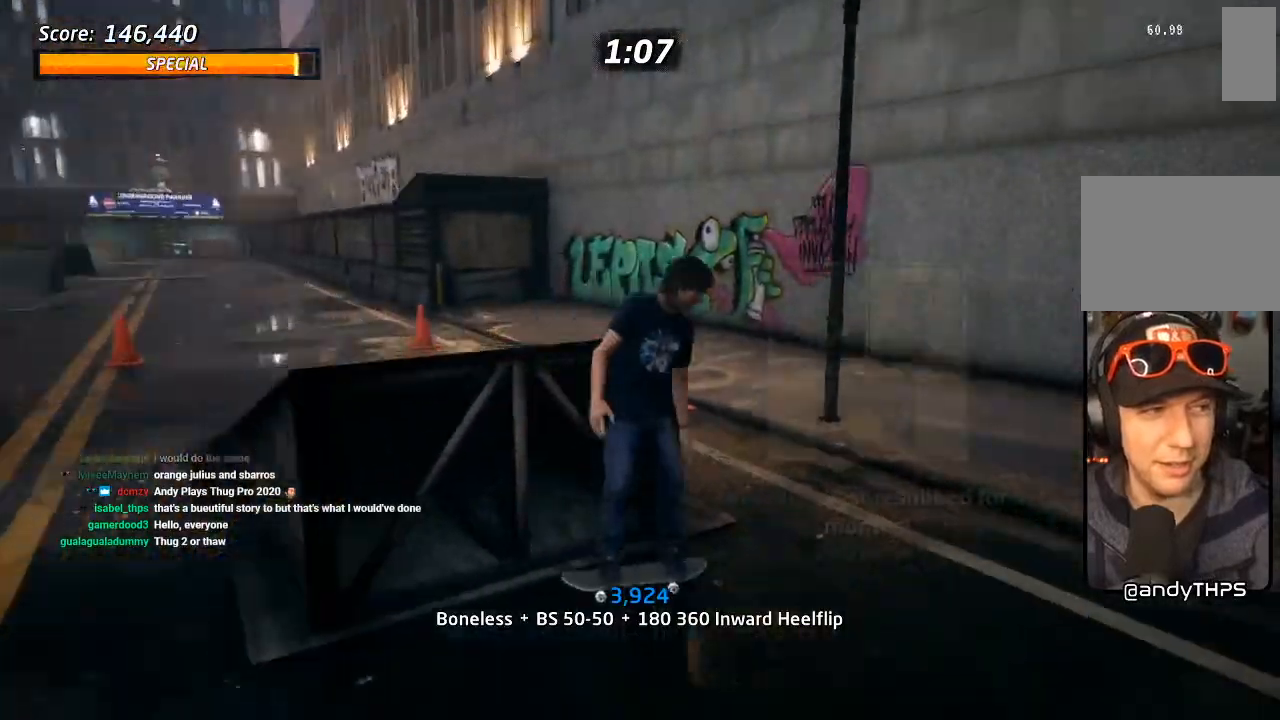
{"buttons": ["DPAD_LEFT"], "left_stick": "center", "right_stick": "center", "events": [[33, "DPAD_LEFT", "down"], [50, "DPAD_UP", "down"], [150, "DPAD_LEFT", "up"], [150, "DPAD_UP", "up"], [250, "DPAD_LEFT", "down"]]}
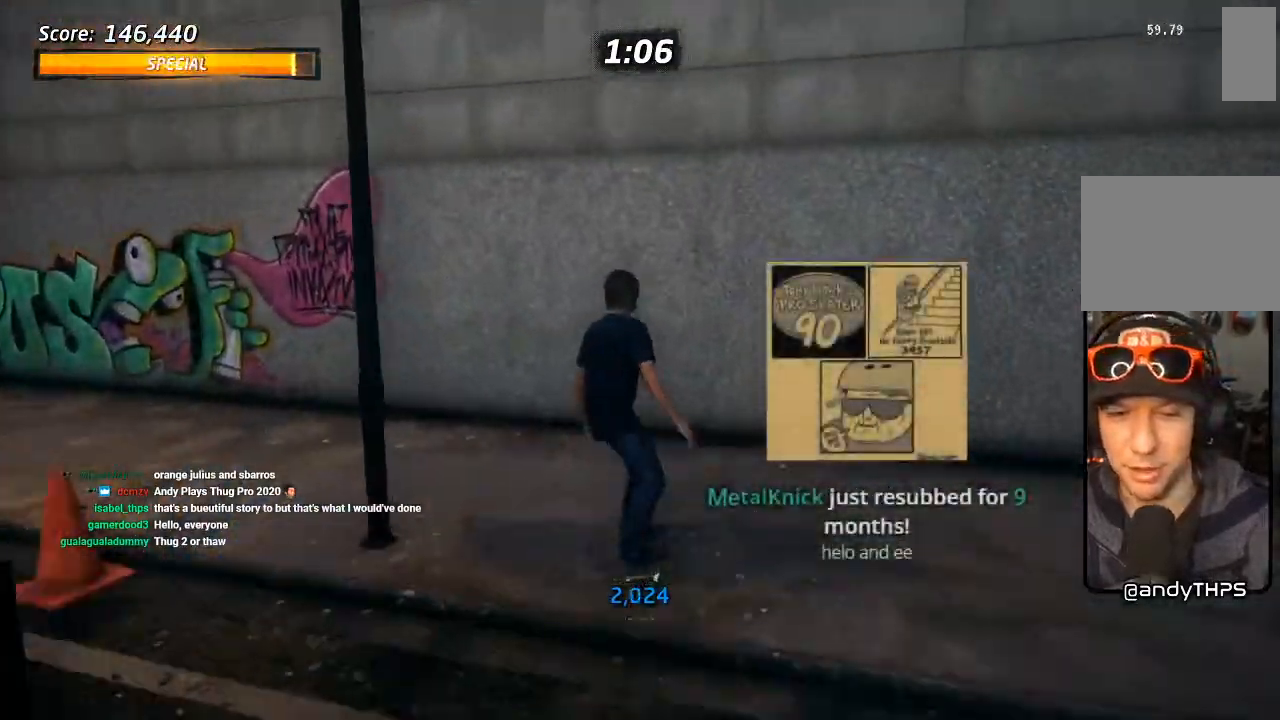
{"buttons": [], "left_stick": "center", "right_stick": "center", "events": [[117, "DPAD_DOWN", "down"], [283, "DPAD_DOWN", "up"], [317, "DPAD_UP", "down"], [383, "DPAD_UP", "up"], [450, "DPAD_LEFT", "up"]]}
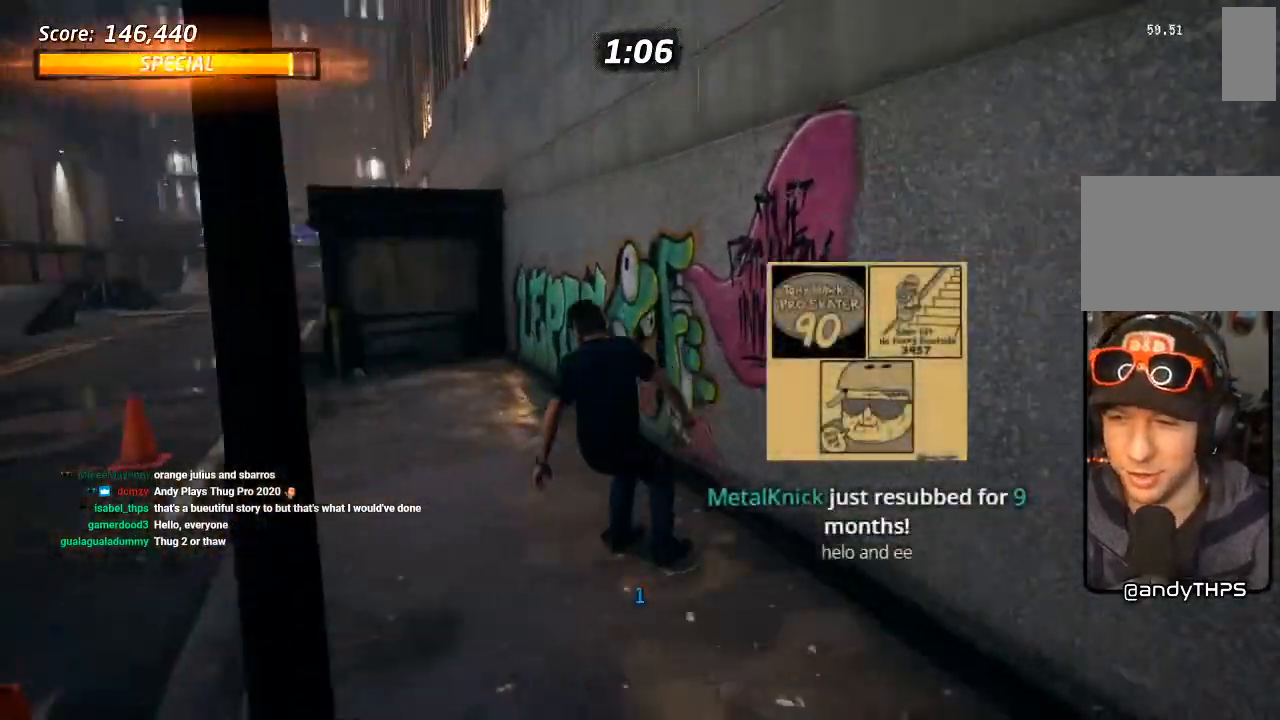
{"buttons": ["CROSS"], "left_stick": "center", "right_stick": "center", "events": [[50, "CROSS", "down"], [267, "DPAD_LEFT", "down"], [367, "DPAD_LEFT", "up"]]}
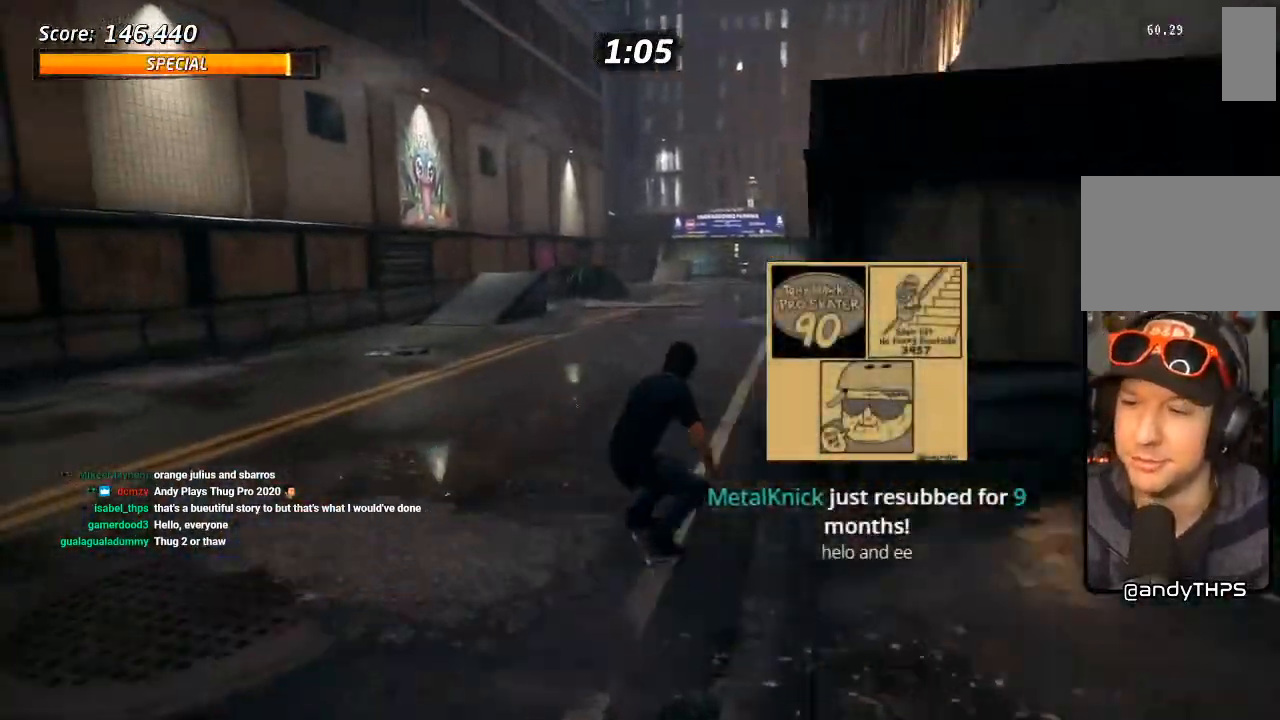
{"buttons": ["CROSS"], "left_stick": "center", "right_stick": "center", "events": [[17, "DPAD_RIGHT", "down"], [150, "DPAD_RIGHT", "up"], [217, "DPAD_UP", "down"], [233, "DPAD_LEFT", "down"], [350, "DPAD_LEFT", "up"], [367, "DPAD_UP", "up"]]}
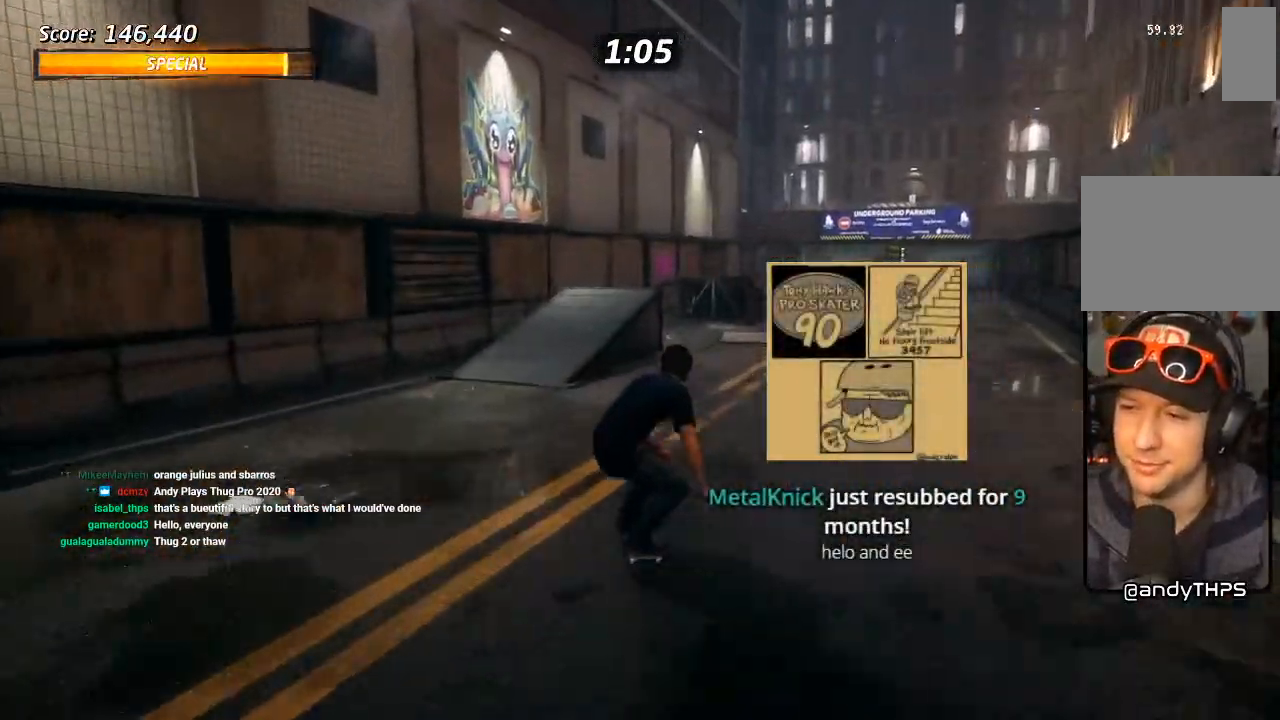
{"buttons": ["CROSS"], "left_stick": "center", "right_stick": "center", "events": [[17, "DPAD_RIGHT", "down"], [133, "DPAD_RIGHT", "up"], [283, "DPAD_LEFT", "down"], [283, "DPAD_UP", "down"], [400, "DPAD_LEFT", "up"], [400, "DPAD_UP", "up"]]}
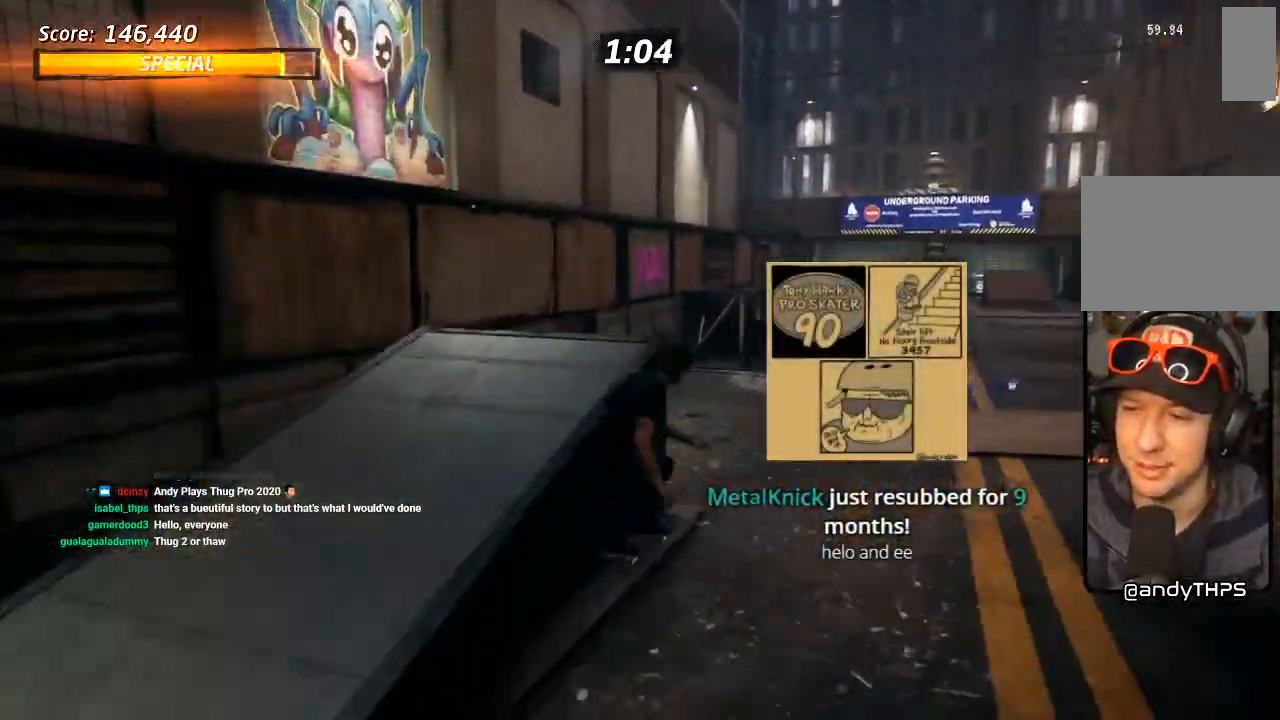
{"buttons": ["CROSS", "DPAD_UP", "DPAD_LEFT"], "left_stick": "center", "right_stick": "center", "events": [[33, "DPAD_RIGHT", "down"], [167, "DPAD_RIGHT", "up"], [217, "DPAD_UP", "down"], [250, "DPAD_LEFT", "down"], [367, "DPAD_LEFT", "up"], [433, "DPAD_LEFT", "down"]]}
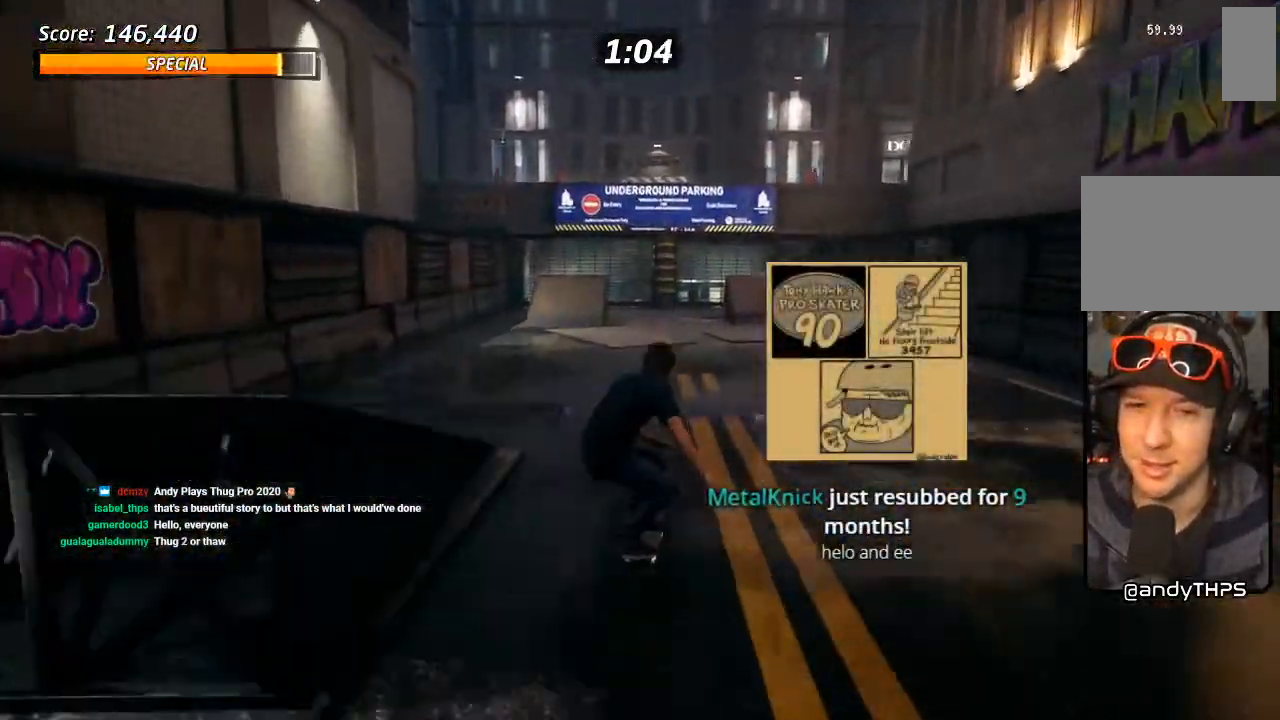
{"buttons": ["CROSS", "DPAD_UP"], "left_stick": "center", "right_stick": "center", "events": [[283, "DPAD_LEFT", "up"], [283, "DPAD_UP", "up"], [350, "DPAD_UP", "down"], [433, "DPAD_UP", "up"], [500, "DPAD_UP", "down"]]}
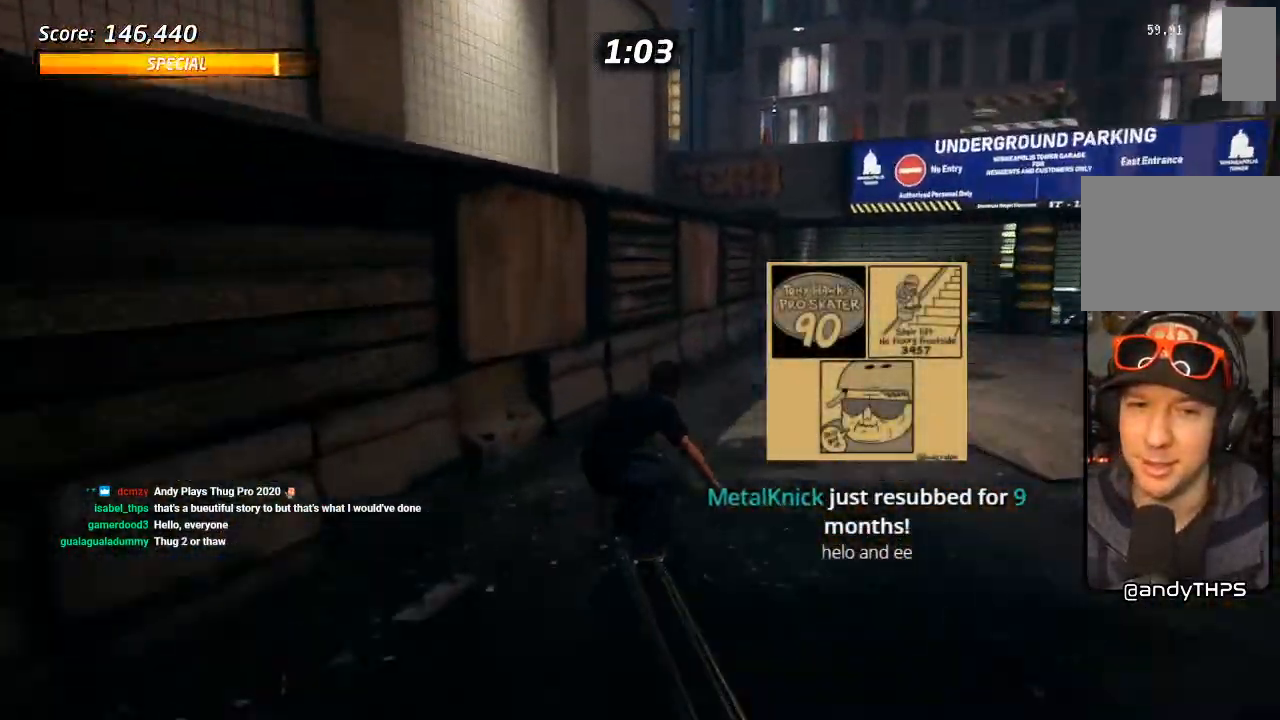
{"buttons": ["CROSS", "DPAD_UP"], "left_stick": "center", "right_stick": "center", "events": [[50, "CROSS", "up"], [83, "DPAD_UP", "up"], [133, "DPAD_UP", "down"], [150, "CROSS", "down"], [200, "CROSS", "up"], [317, "CROSS", "down"]]}
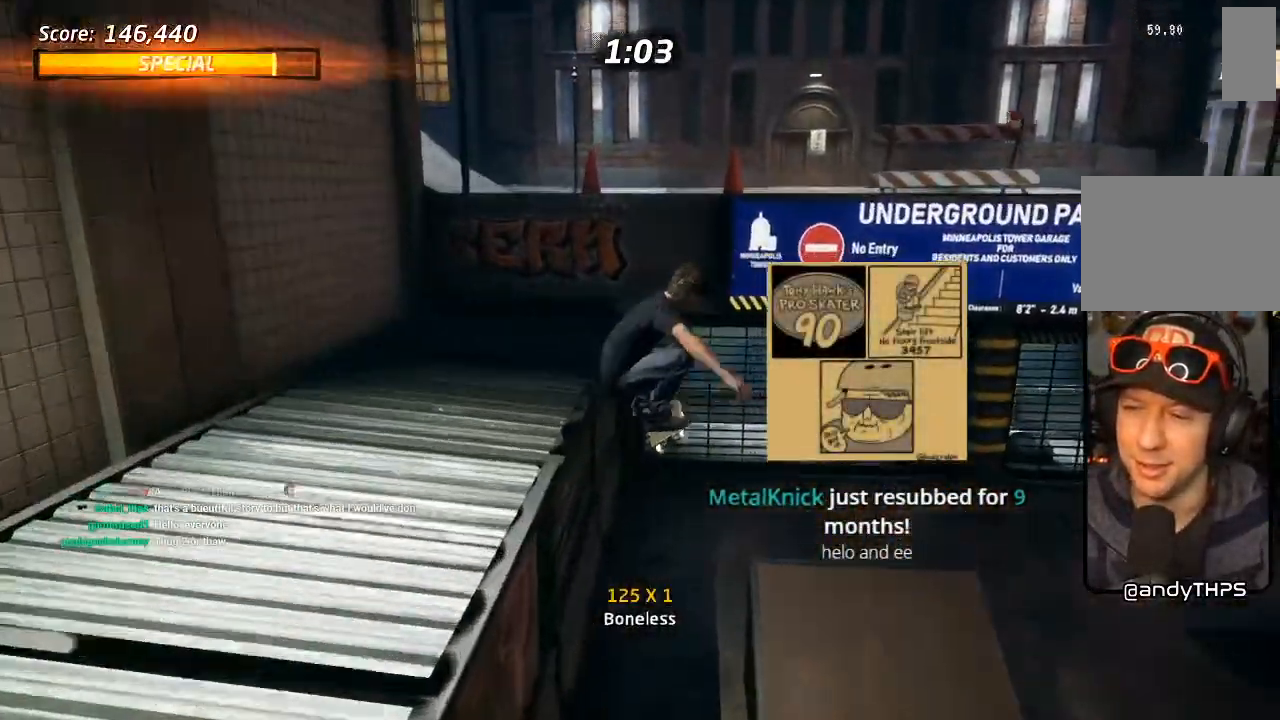
{"buttons": ["DPAD_UP"], "left_stick": "center", "right_stick": "center", "events": [[150, "DPAD_UP", "up"], [200, "DPAD_UP", "down"], [367, "DPAD_UP", "up"], [400, "CROSS", "up"], [467, "DPAD_UP", "down"]]}
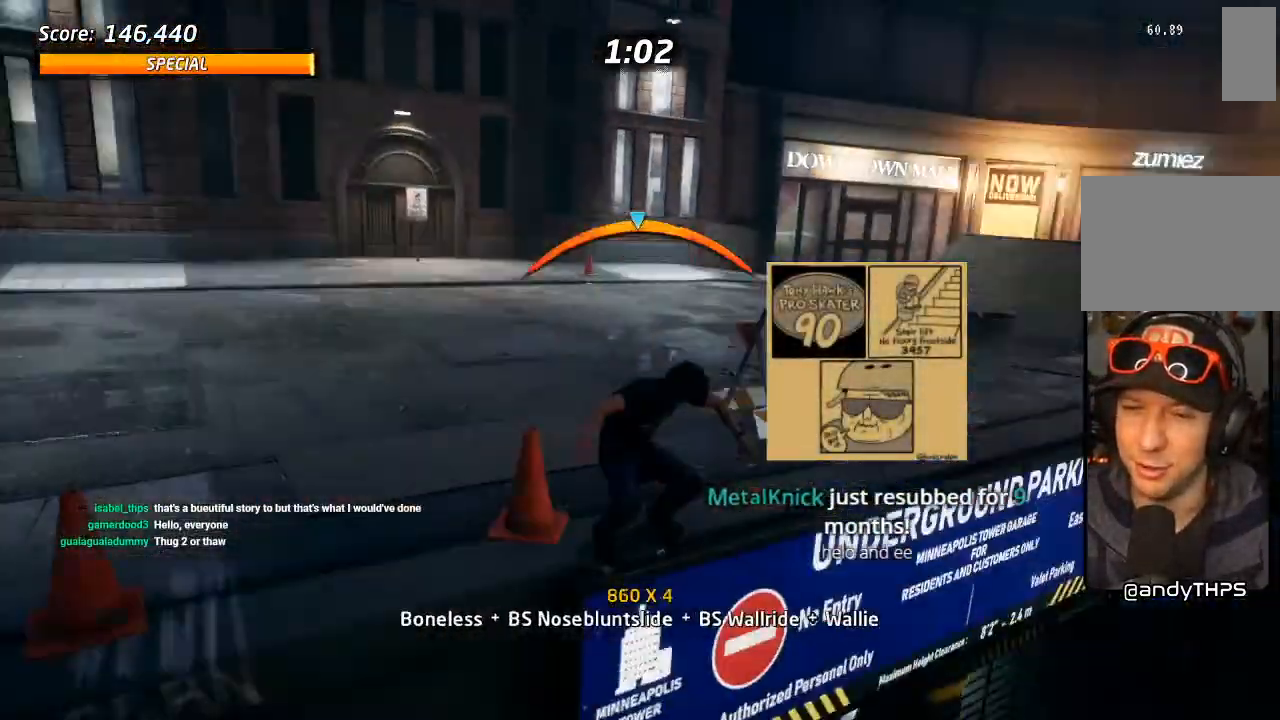
{"buttons": ["L1", "DPAD_UP", "DPAD_LEFT"], "left_stick": "center", "right_stick": "center", "events": [[83, "DPAD_UP", "up"], [100, "CROSS", "down"], [150, "DPAD_UP", "down"], [250, "DPAD_UP", "up"], [350, "DPAD_LEFT", "down"], [350, "DPAD_UP", "down"], [383, "CROSS", "up"], [417, "L1", "down"]]}
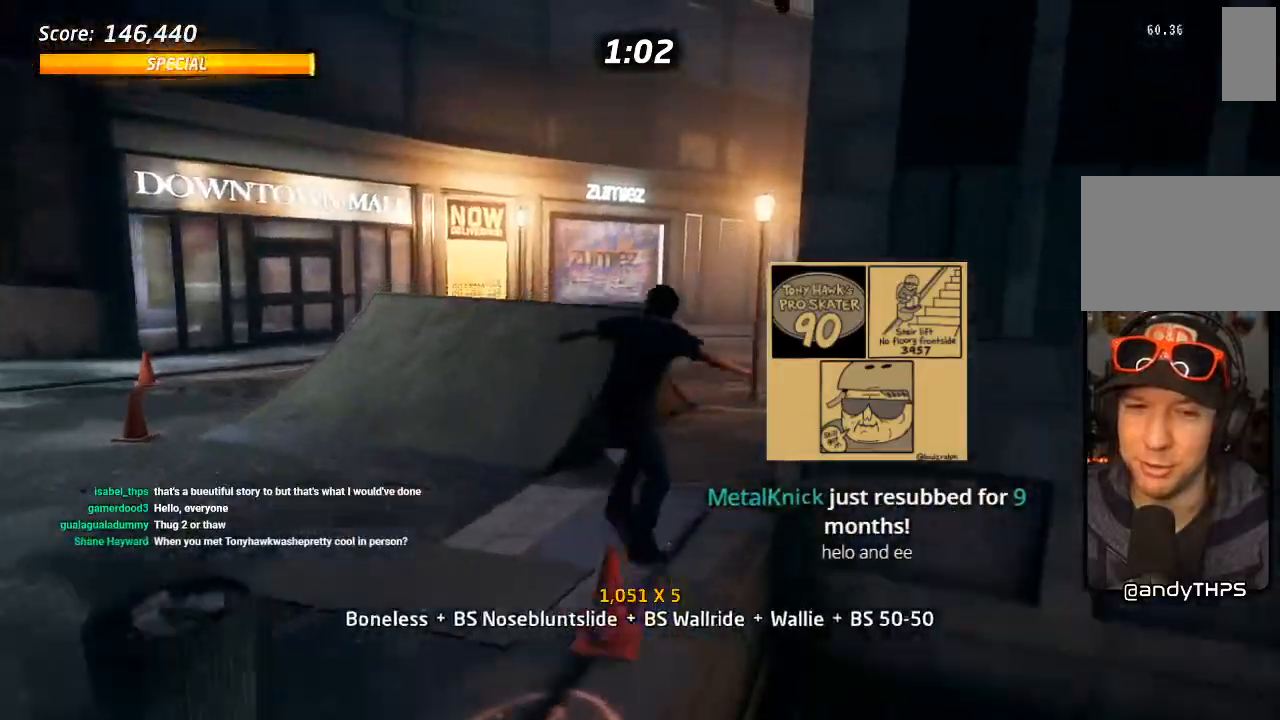
{"buttons": ["CROSS"], "left_stick": "center", "right_stick": "center", "events": [[50, "CROSS", "down"], [183, "DPAD_LEFT", "up"], [250, "DPAD_UP", "up"], [300, "L1", "up"]]}